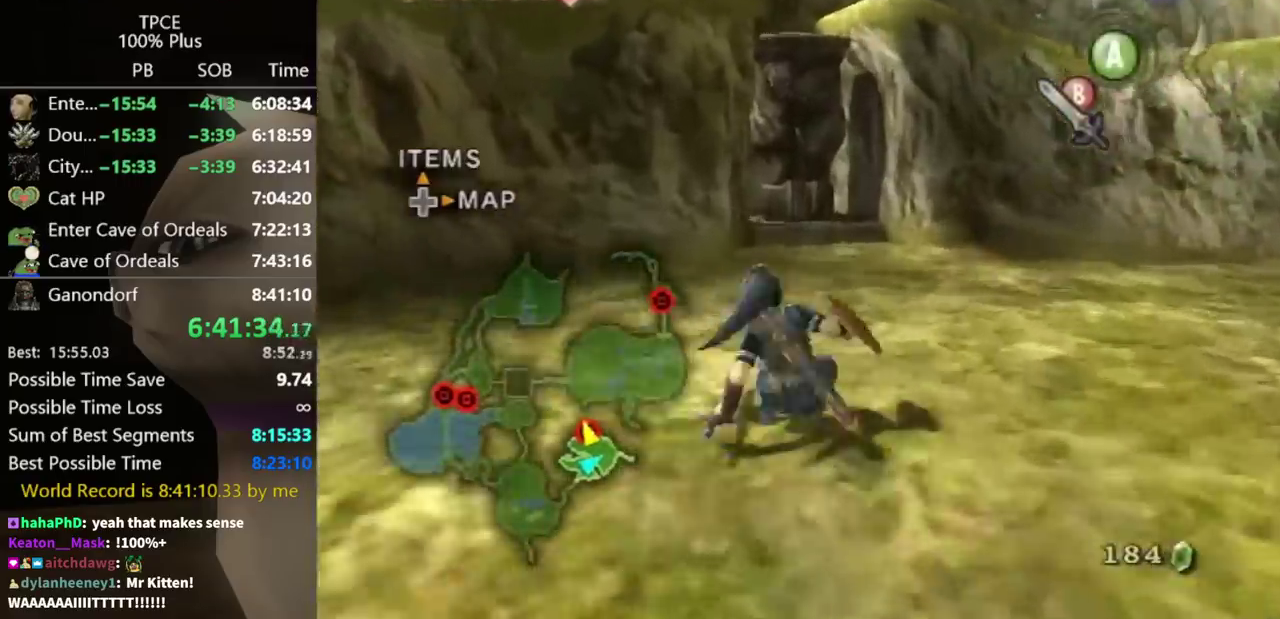
Gameplay with a controller (Nintendo layout); each line is a JSON object with the inputs held at the frame after it. "events" lists button and stick changes between this image and that frame as [ms after this image, input, new state], when the widget could be followed in between. Not read: A L3 R3.
{"buttons": [], "left_stick": "up", "right_stick": "center", "events": []}
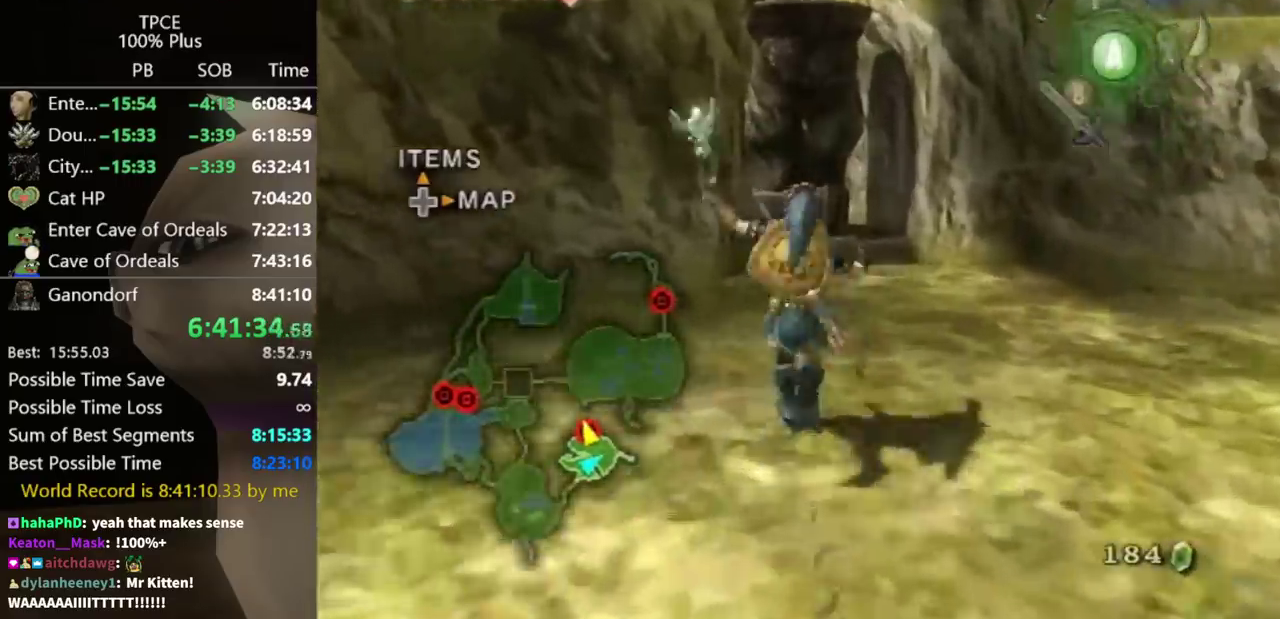
{"buttons": [], "left_stick": "down-right", "right_stick": "center", "events": [[267, "left_stick", "up-right"], [367, "left_stick", "down-right"]]}
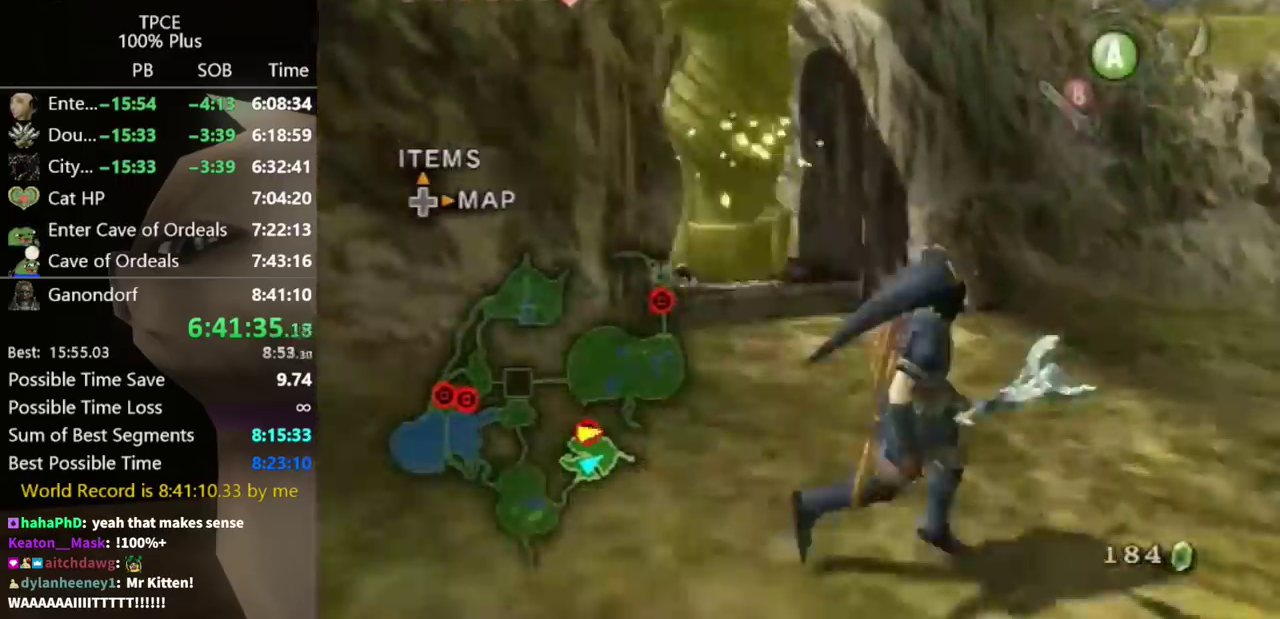
{"buttons": [], "left_stick": "down-right", "right_stick": "center", "events": []}
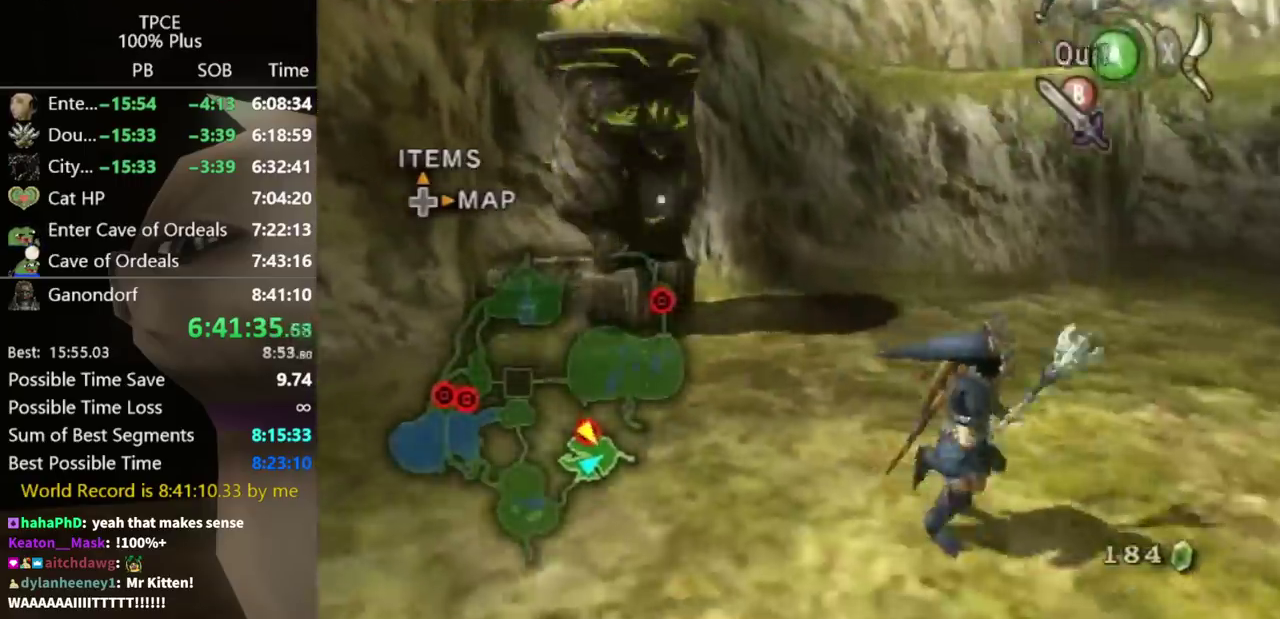
{"buttons": [], "left_stick": "up-left", "right_stick": "center", "events": [[33, "left_stick", "center"], [233, "left_stick", "left"], [400, "left_stick", "up-left"]]}
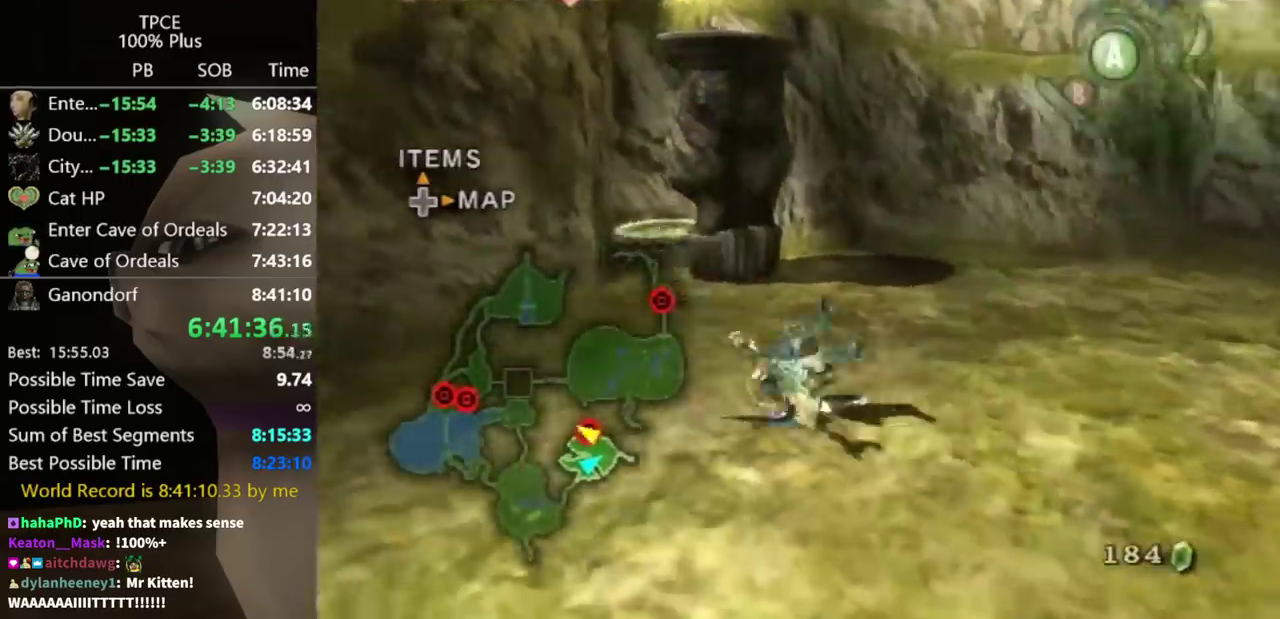
{"buttons": [], "left_stick": "up", "right_stick": "center", "events": [[100, "left_stick", "up"], [167, "left_stick", "up-left"], [267, "left_stick", "up"]]}
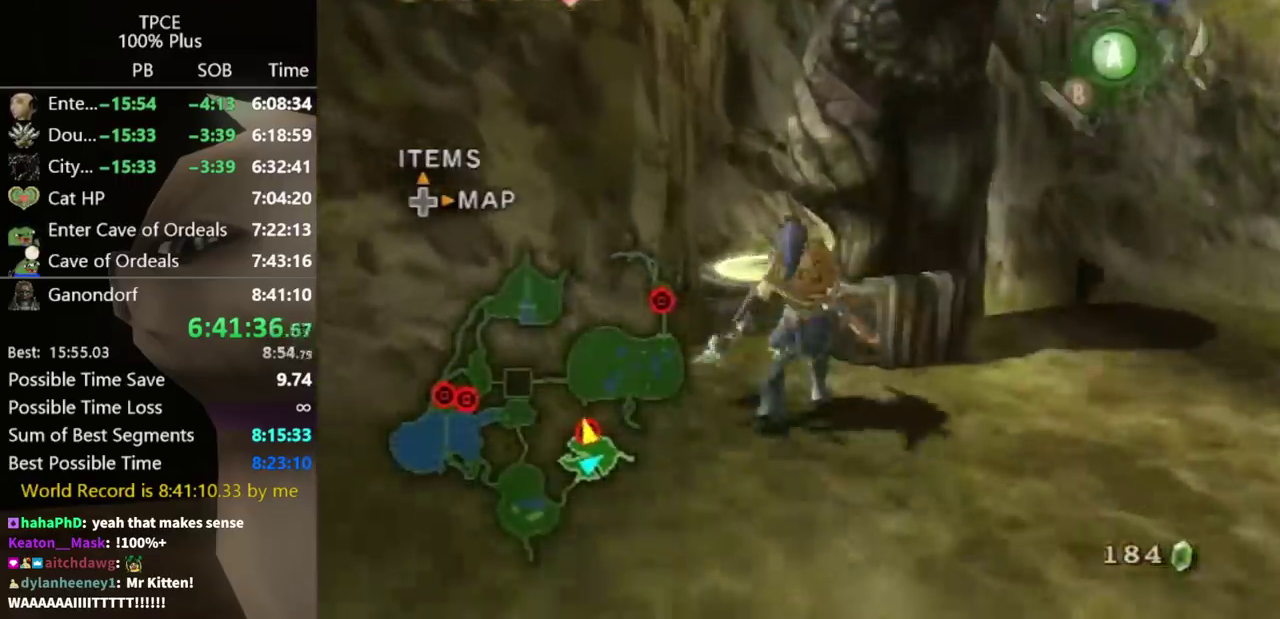
{"buttons": [], "left_stick": "up", "right_stick": "center", "events": []}
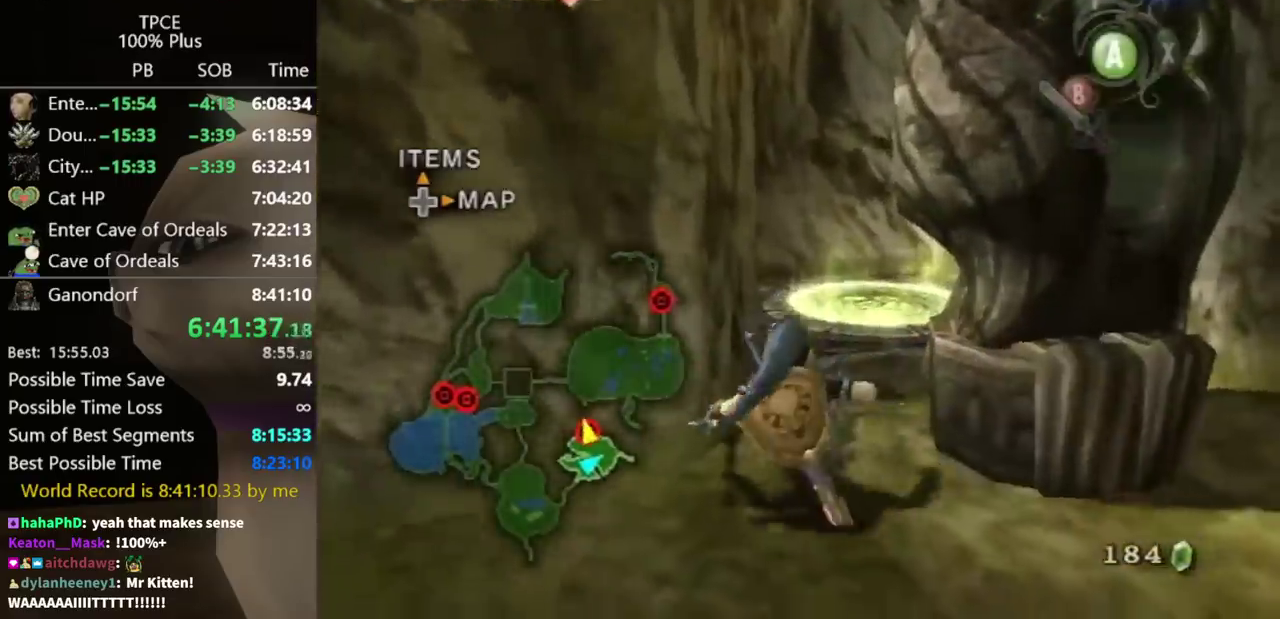
{"buttons": [], "left_stick": "up", "right_stick": "center", "events": [[333, "left_stick", "up-right"], [467, "left_stick", "up"]]}
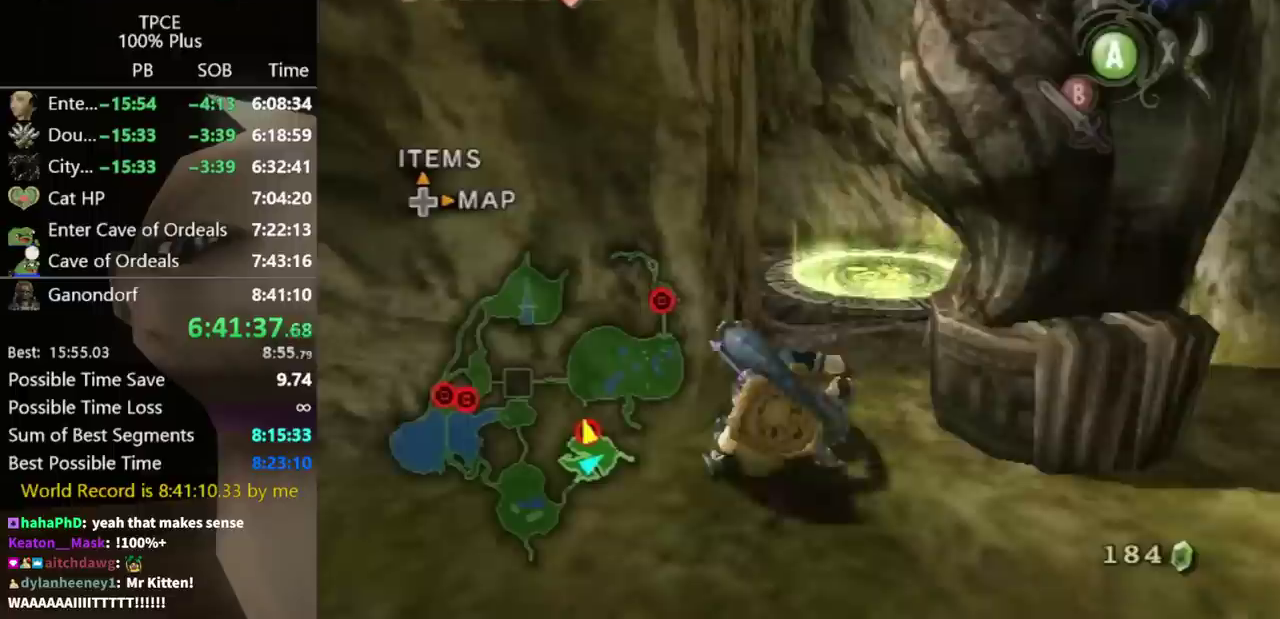
{"buttons": [], "left_stick": "up-right", "right_stick": "center", "events": [[100, "left_stick", "up-right"], [267, "left_stick", "up"], [400, "left_stick", "up-right"]]}
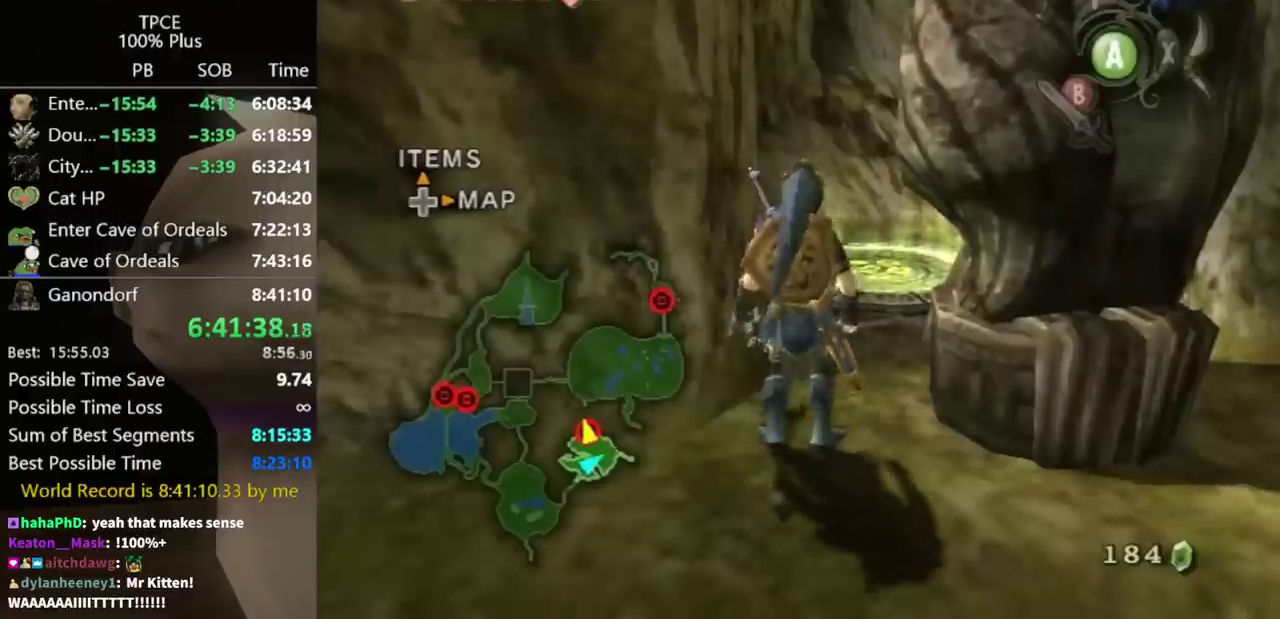
{"buttons": [], "left_stick": "up-right", "right_stick": "center", "events": [[200, "left_stick", "up"], [467, "left_stick", "up-right"]]}
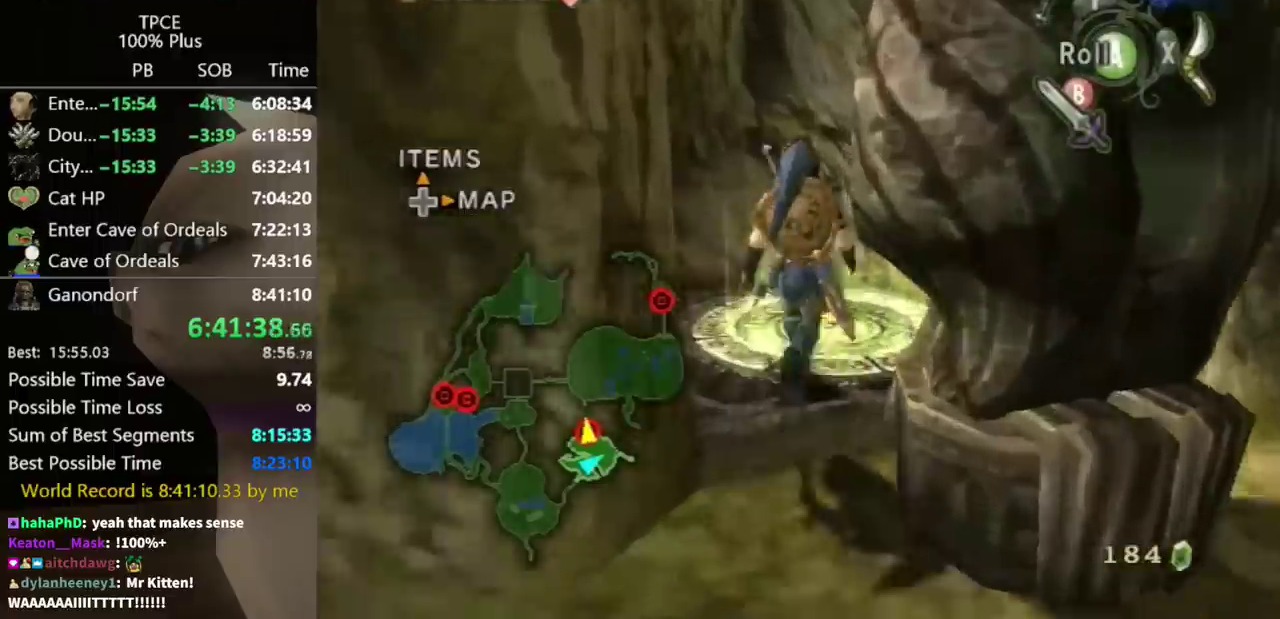
{"buttons": [], "left_stick": "center", "right_stick": "center", "events": [[200, "left_stick", "up"], [433, "left_stick", "center"]]}